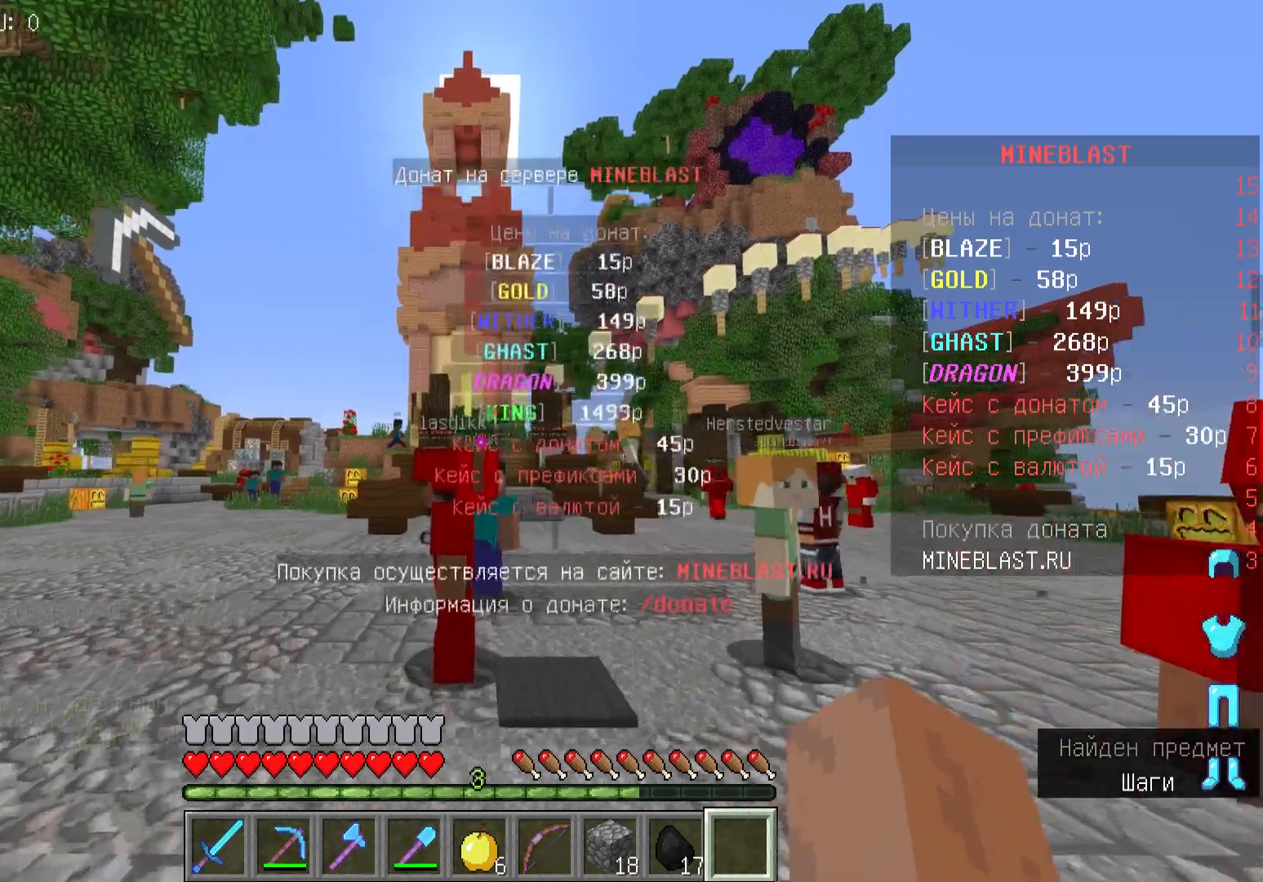
Gameplay with keyboard and mouse; each line is a JSON object with the keys and mouse buttons held at the frame after it. "events" lists presses ("down") and releases ("up") of "a", "d", "s", "w", "mouse_left" and "mouse_right" between this image and that frame as [ms after this image, input, new state], when the widget could be followed in between. "mouse_left", "mouse_right" = the "left", "right" buttons of the "mouse" list. No other keys are recorded. Fast repeated clicks can show as one long hold. Mouse movement is not recorded.
{"keys": ["w"], "mouse": [], "events": []}
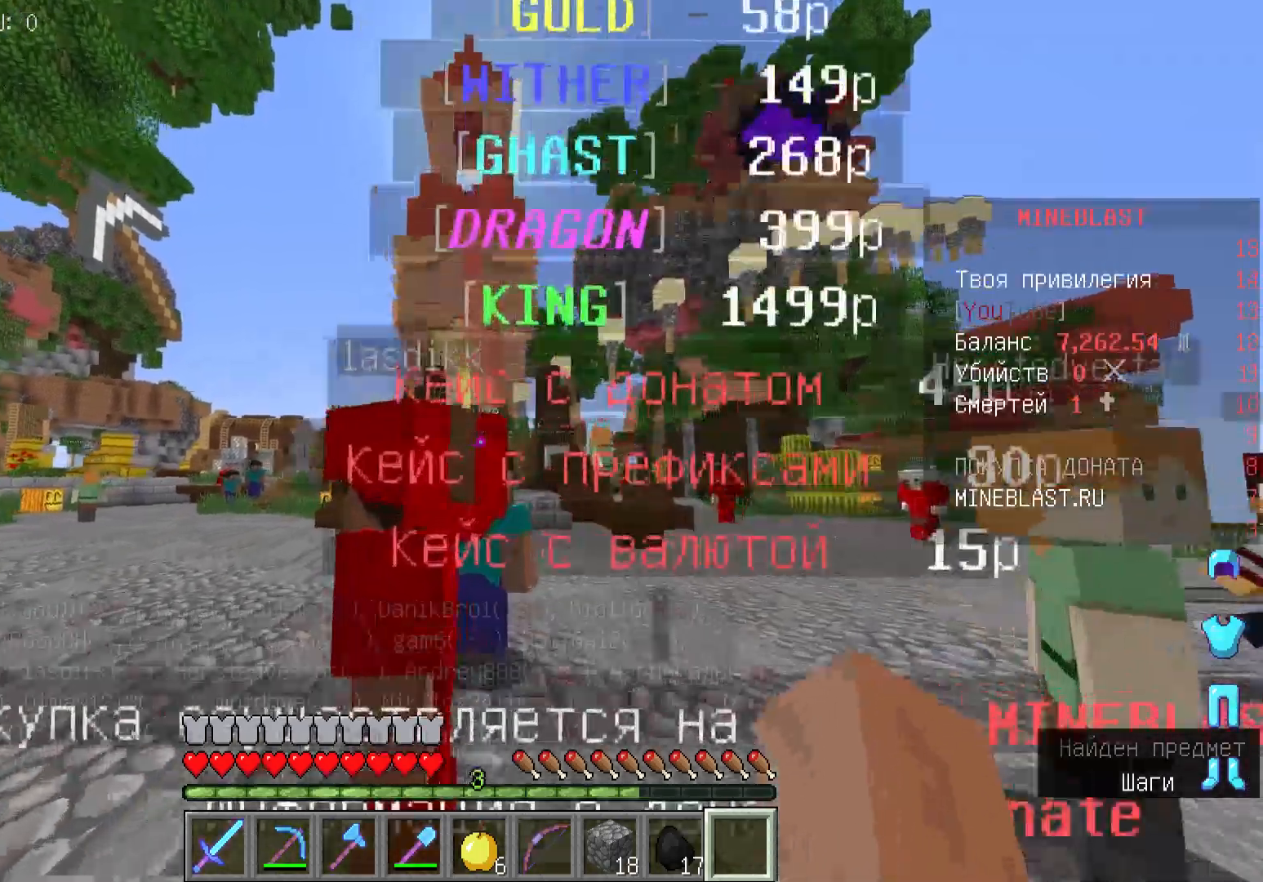
{"keys": ["w"], "mouse": [], "events": []}
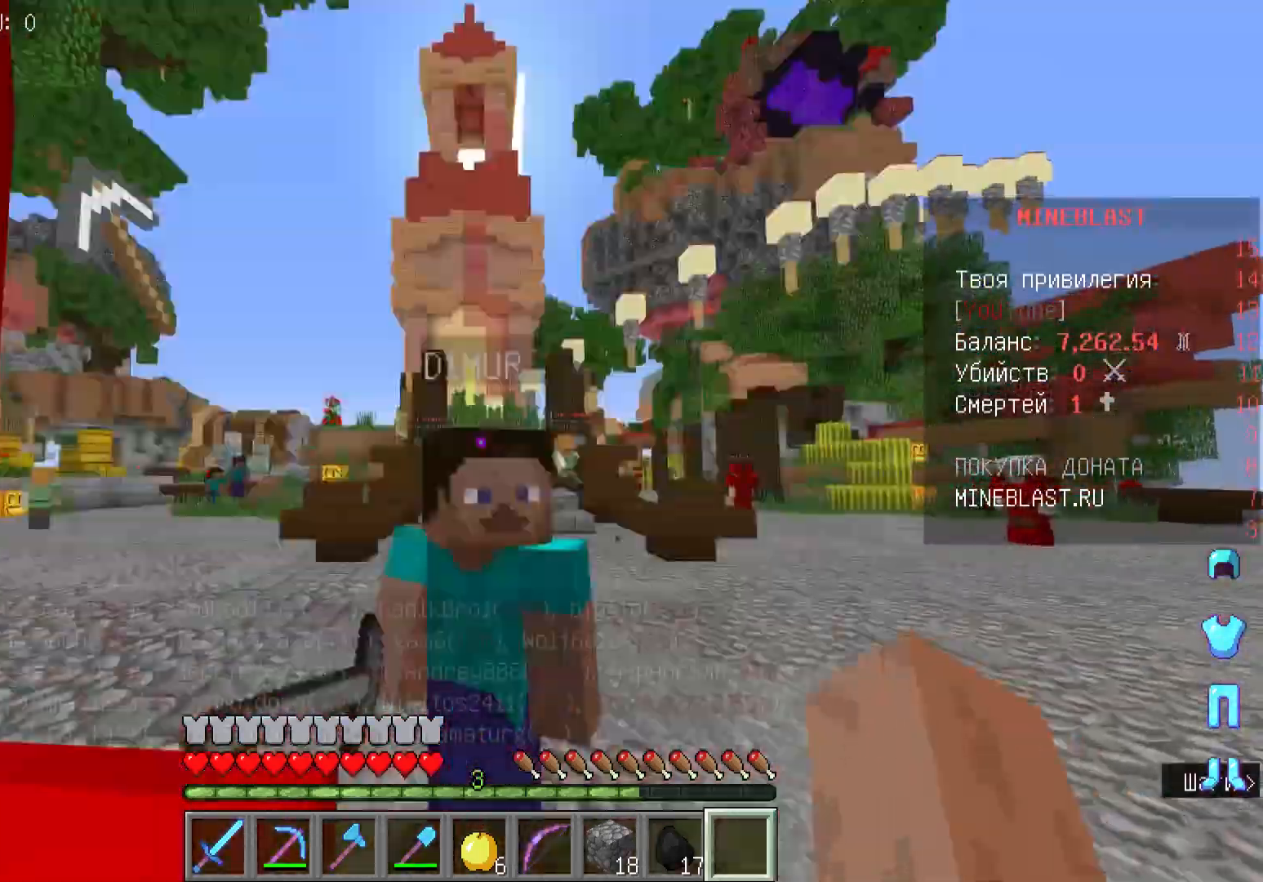
{"keys": ["w"], "mouse": [], "events": []}
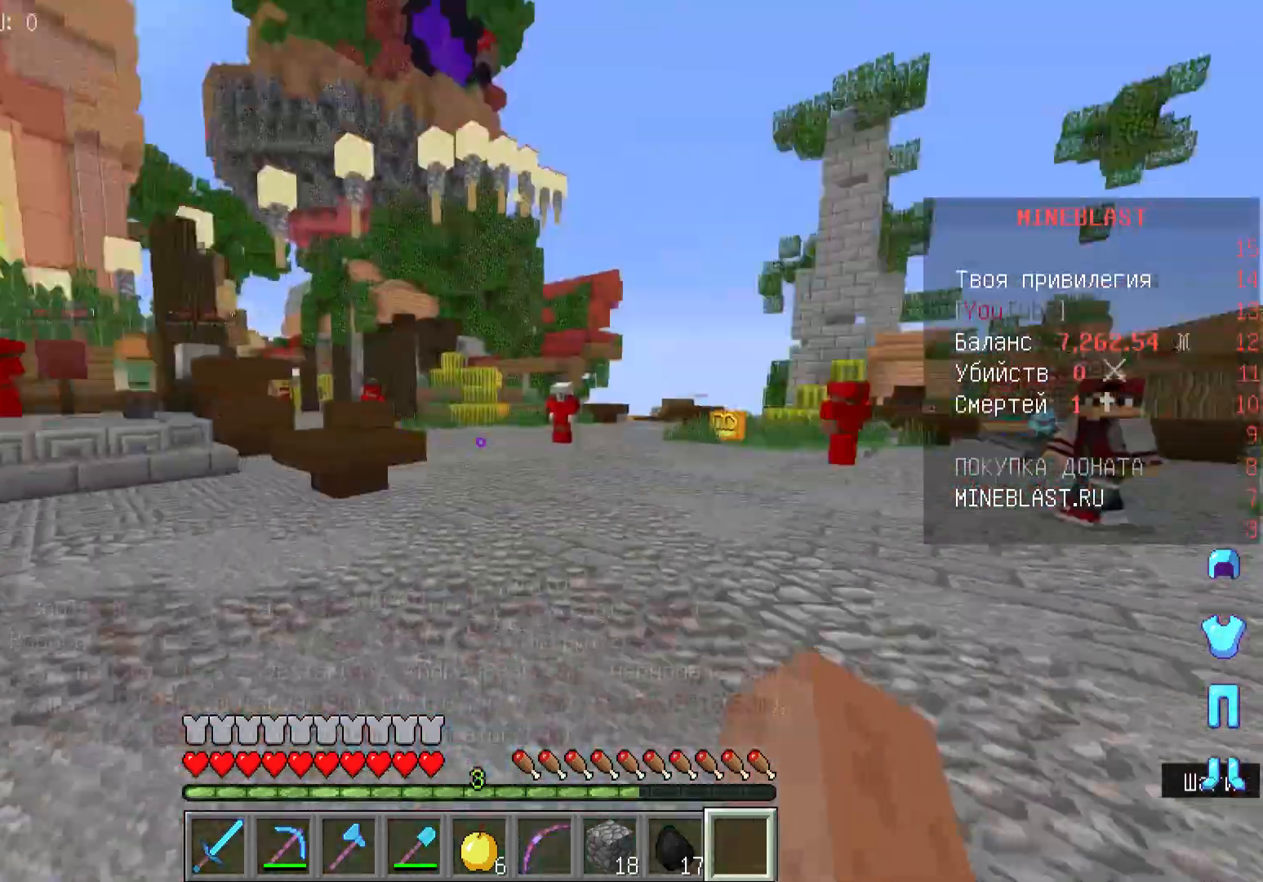
{"keys": [], "mouse": [], "events": [[400, "w", "up"]]}
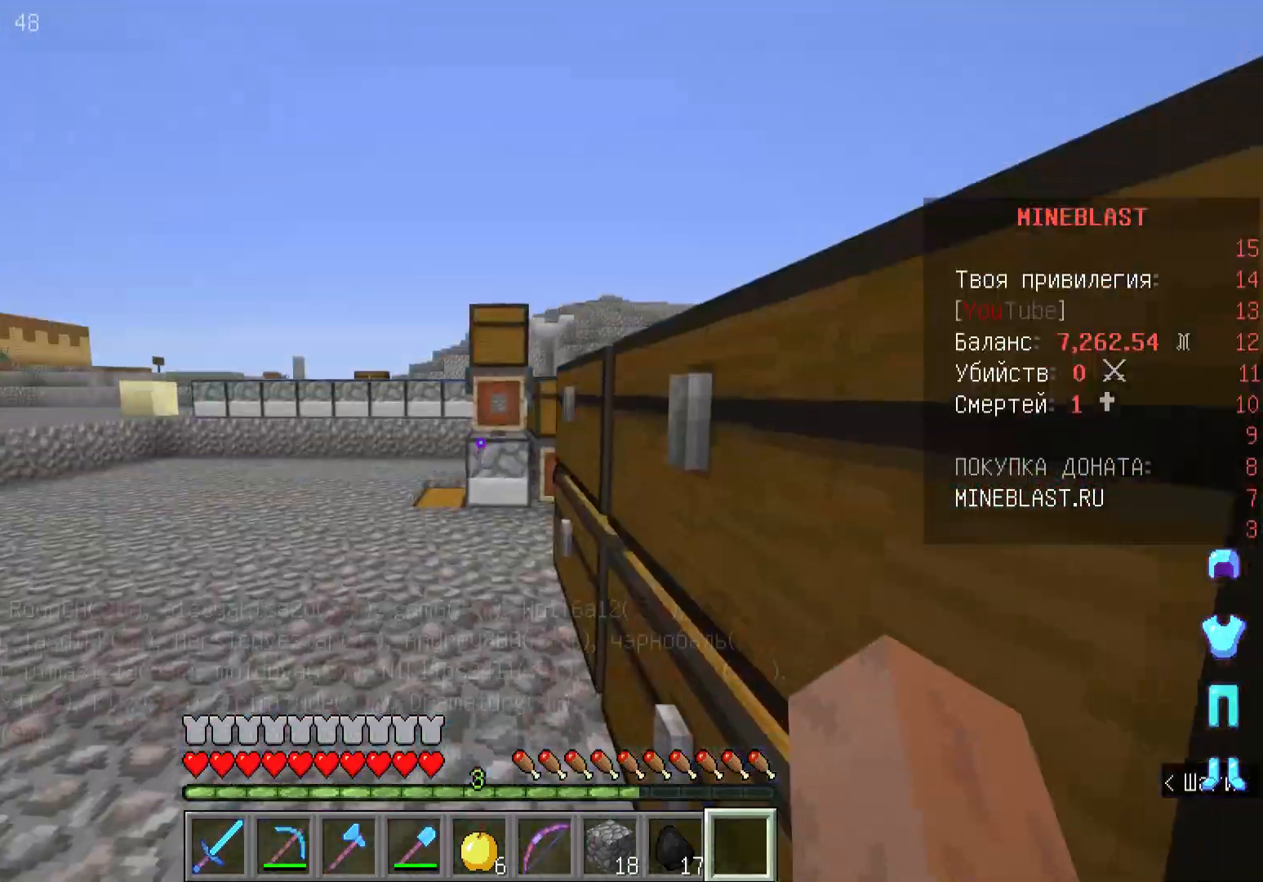
{"keys": ["d", "w"], "mouse": [], "events": [[233, "w", "down"], [500, "d", "down"]]}
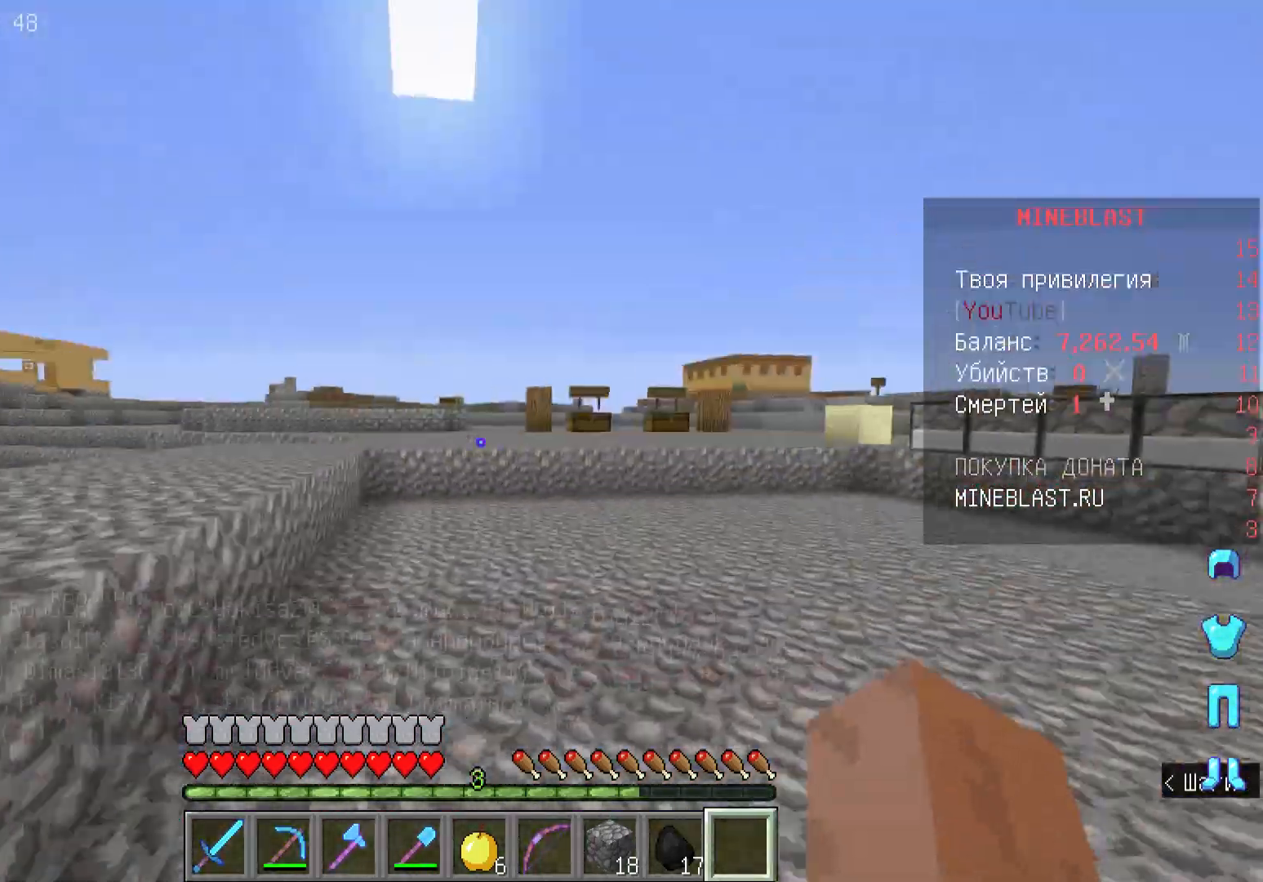
{"keys": ["d"], "mouse": [], "events": [[200, "w", "up"]]}
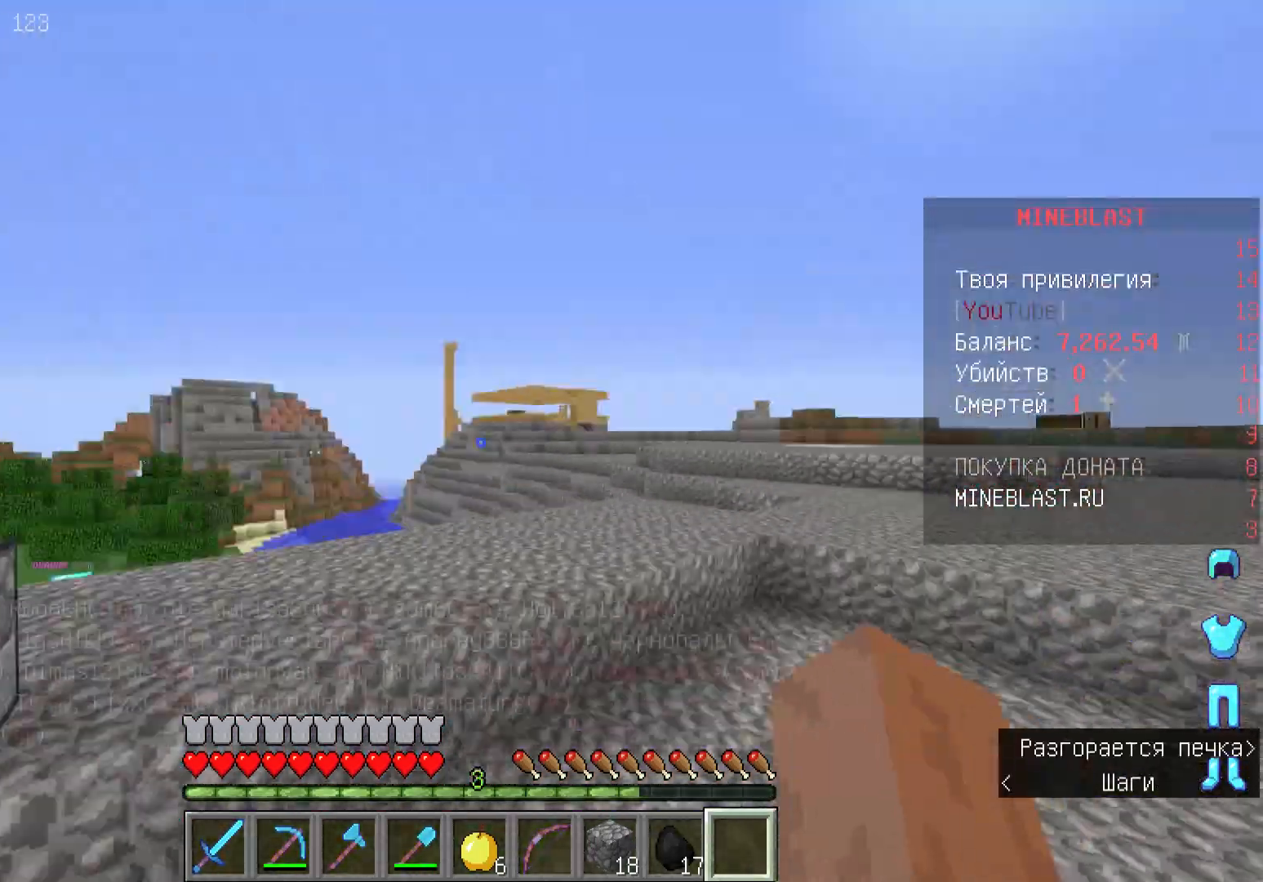
{"keys": ["a", "w"], "mouse": [], "events": [[200, "w", "down"], [233, "d", "up"], [367, "a", "down"]]}
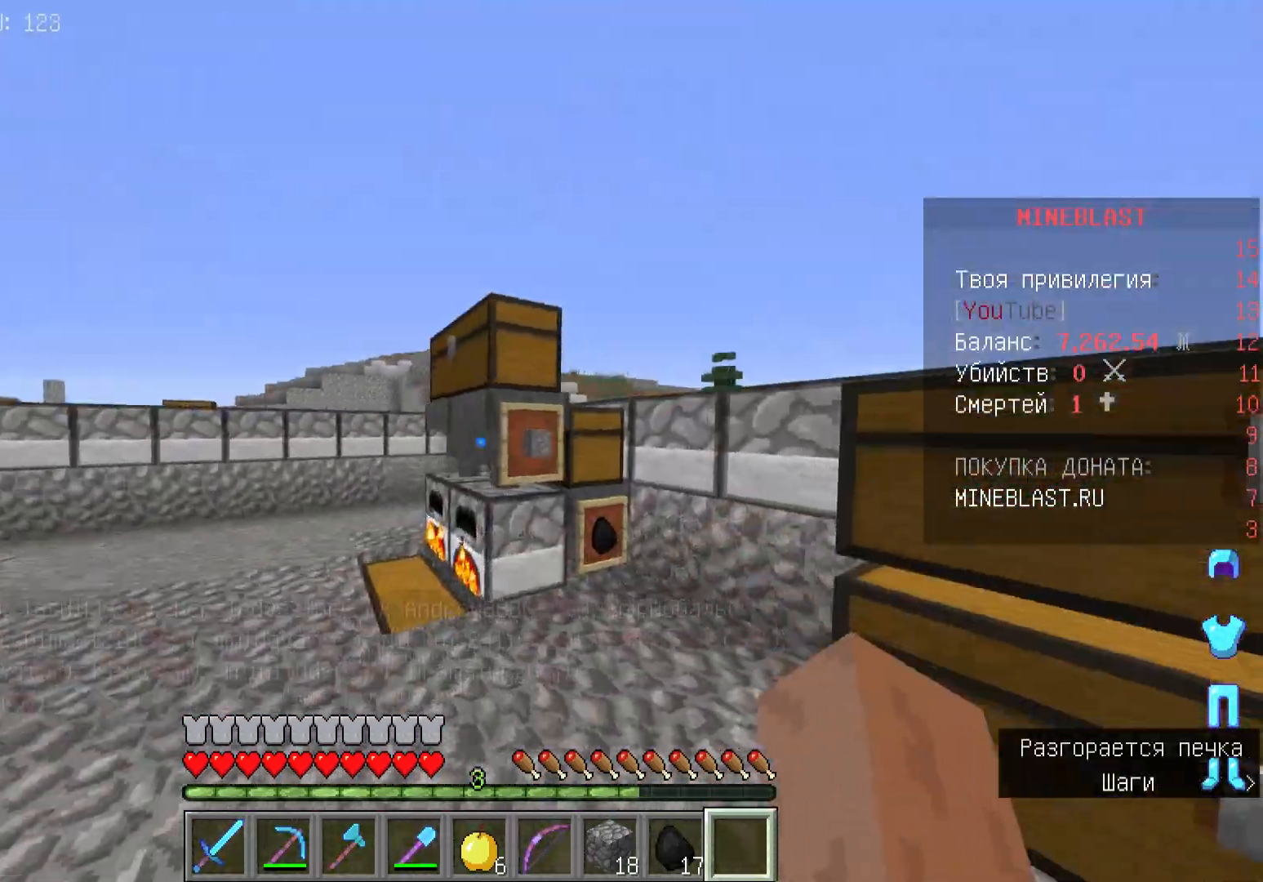
{"keys": ["d", "s"], "mouse": [], "events": [[67, "w", "up"], [100, "s", "down"], [200, "a", "up"], [467, "d", "down"]]}
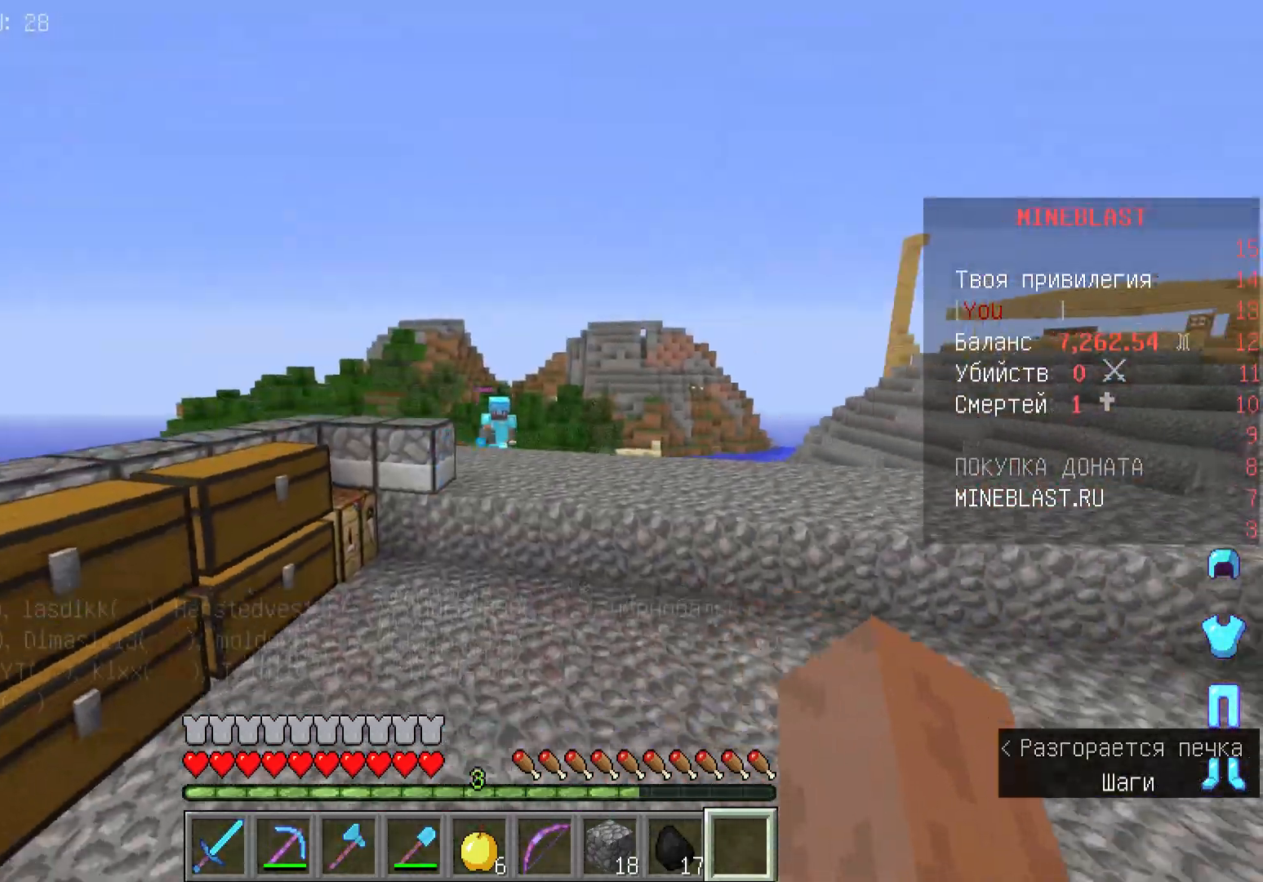
{"keys": ["s"], "mouse": [], "events": [[200, "d", "up"]]}
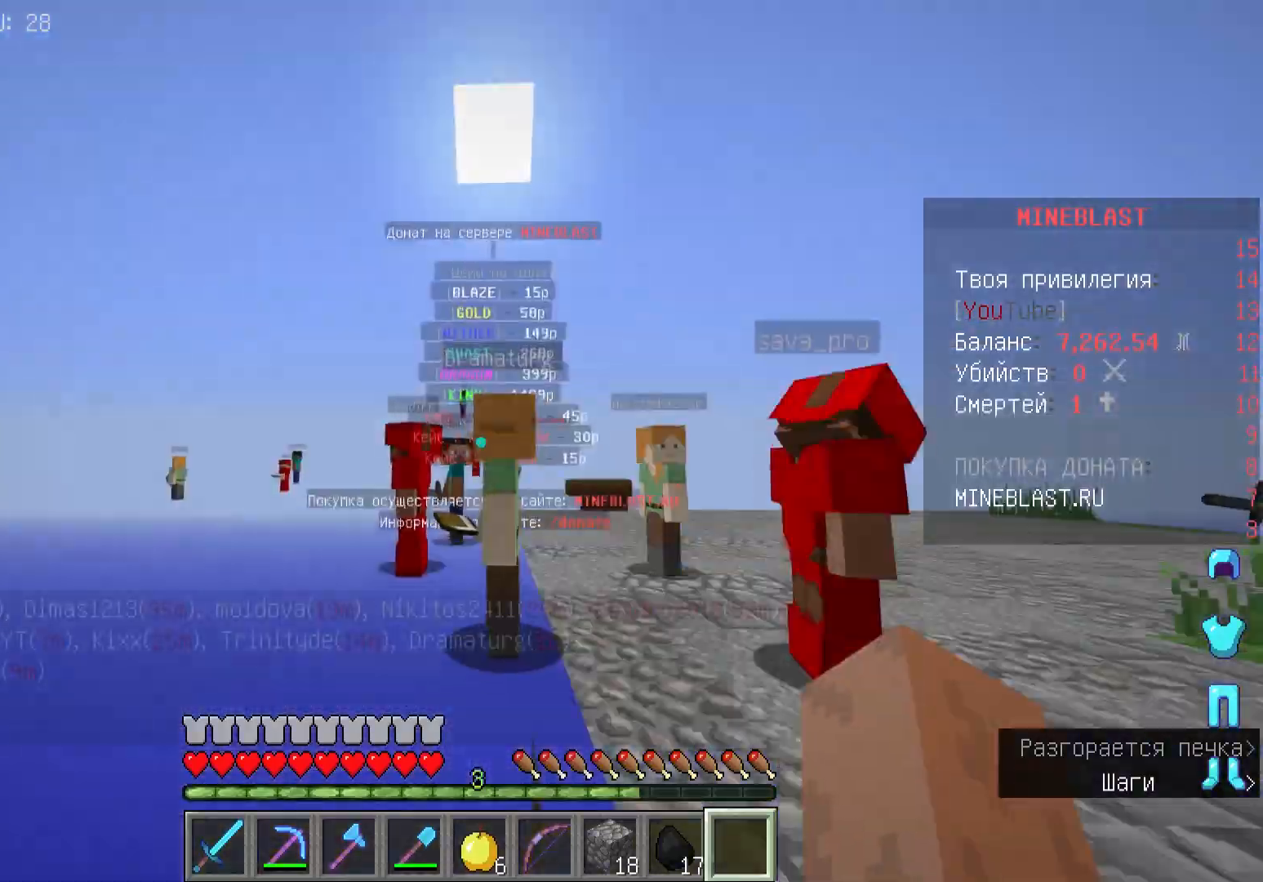
{"keys": ["w"], "mouse": [], "events": [[67, "s", "up"], [500, "w", "down"]]}